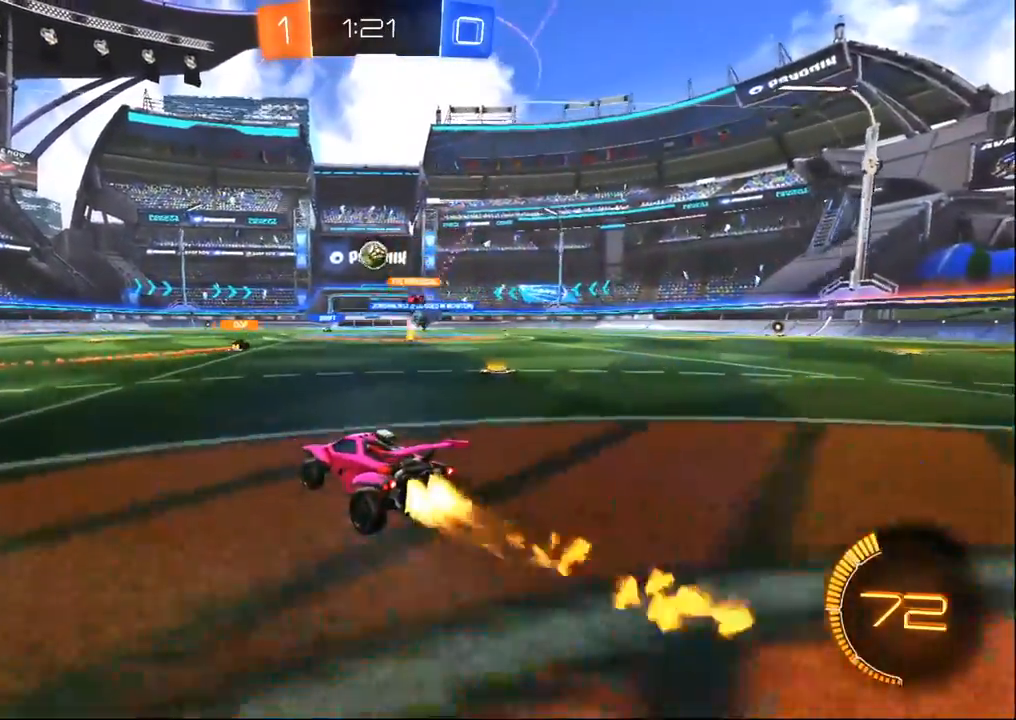
Gameplay with a controller (PlayStation layout); each line is a JSON object with the inputs held at the frame after it (dt_ms = milliseconds from this image to that frame). "events" lists button and stick changes between this image and that frame as [ms after this image, input, new state], when the widget could be followed in between. Not read: CROSS SQUARE.
{"dt_ms": 500, "buttons": ["R2"], "left_stick": "left", "right_stick": "center", "events": [[317, "left_stick", "center"], [350, "R1", "up"], [433, "left_stick", "left"]]}
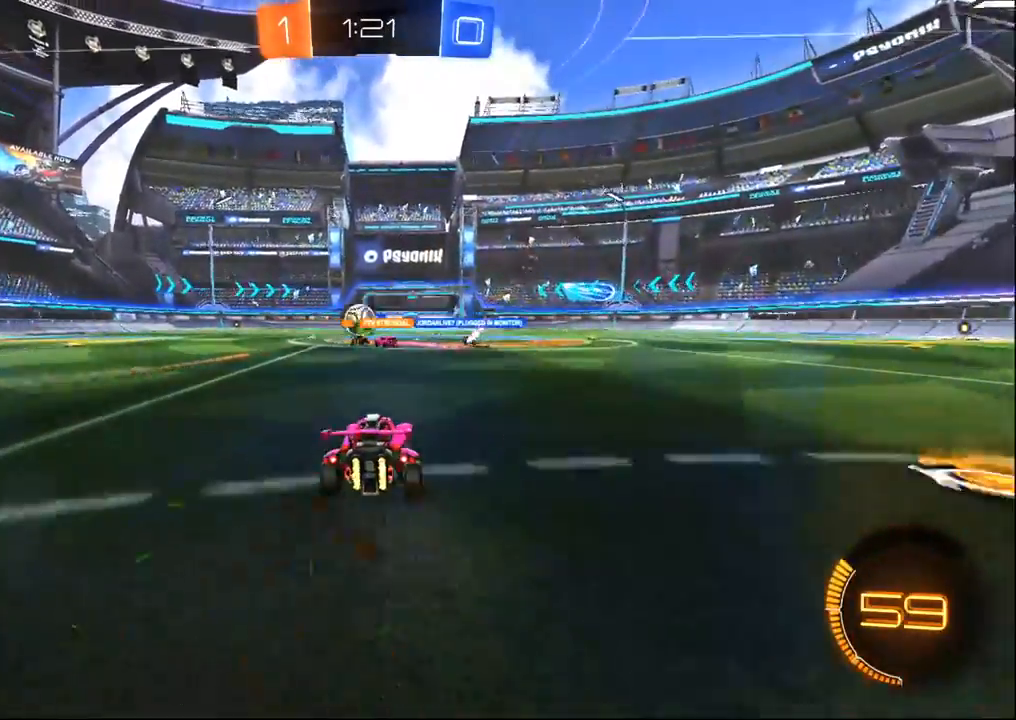
{"dt_ms": 500, "buttons": ["R2"], "left_stick": "center", "right_stick": "center", "events": [[100, "left_stick", "center"], [333, "left_stick", "left"], [467, "left_stick", "center"]]}
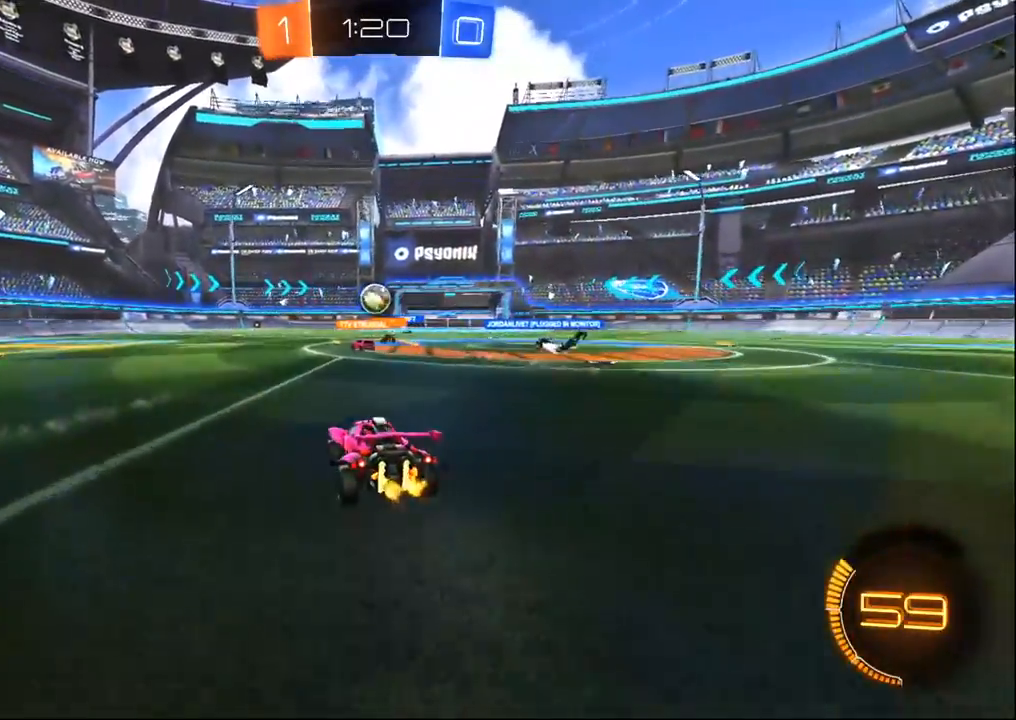
{"dt_ms": 500, "buttons": ["R2"], "left_stick": "center", "right_stick": "center", "events": [[50, "R1", "down"], [350, "R1", "up"]]}
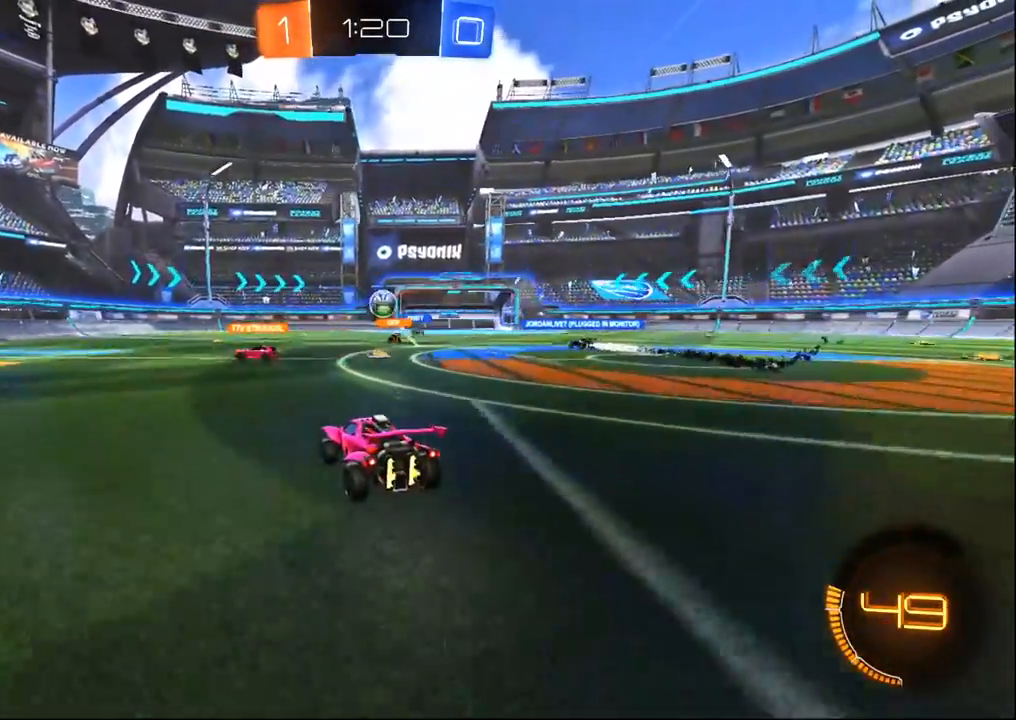
{"dt_ms": 1000, "buttons": ["R1", "R2"], "left_stick": "center", "right_stick": "center", "events": [[267, "left_stick", "left"], [367, "left_stick", "center"], [467, "left_stick", "right"], [767, "left_stick", "left"], [917, "left_stick", "center"], [950, "R1", "down"]]}
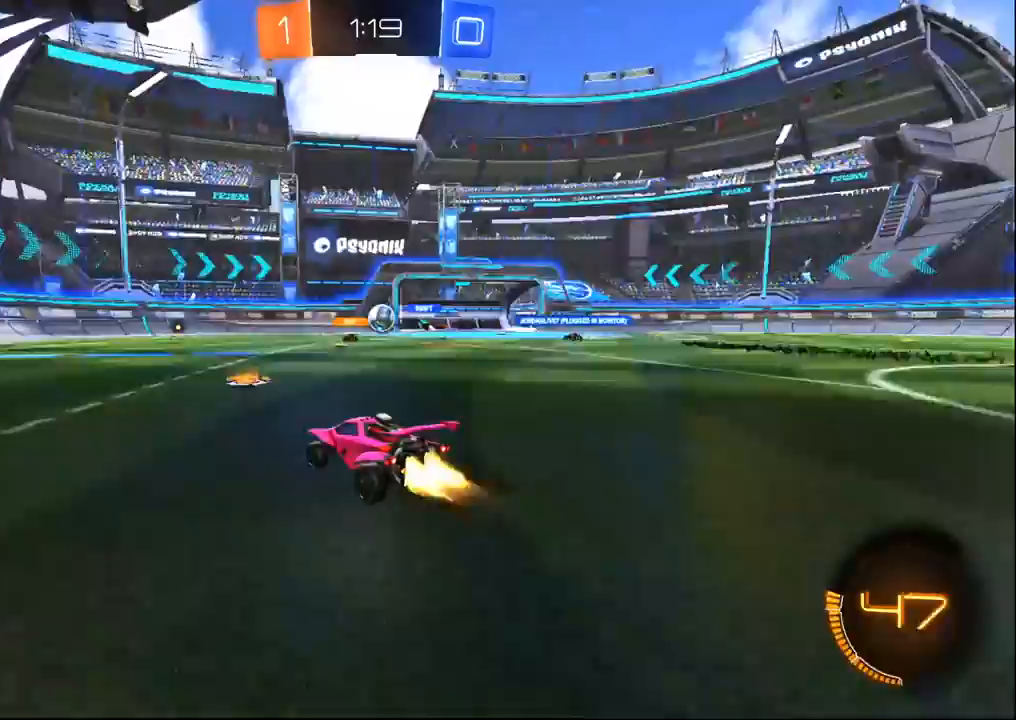
{"dt_ms": 500, "buttons": ["R2"], "left_stick": "center", "right_stick": "center", "events": [[100, "left_stick", "right"], [350, "R1", "up"], [450, "left_stick", "center"]]}
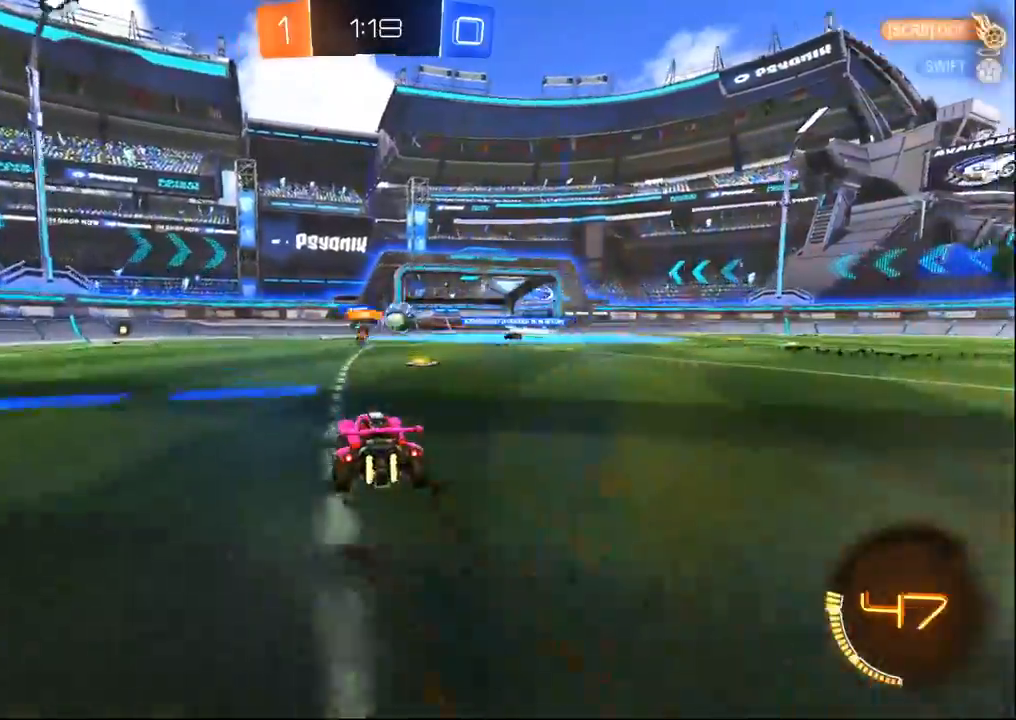
{"dt_ms": 500, "buttons": ["R1", "R2"], "left_stick": "down-right", "right_stick": "center", "events": [[100, "left_stick", "right"], [233, "left_stick", "down-right"], [367, "R1", "down"]]}
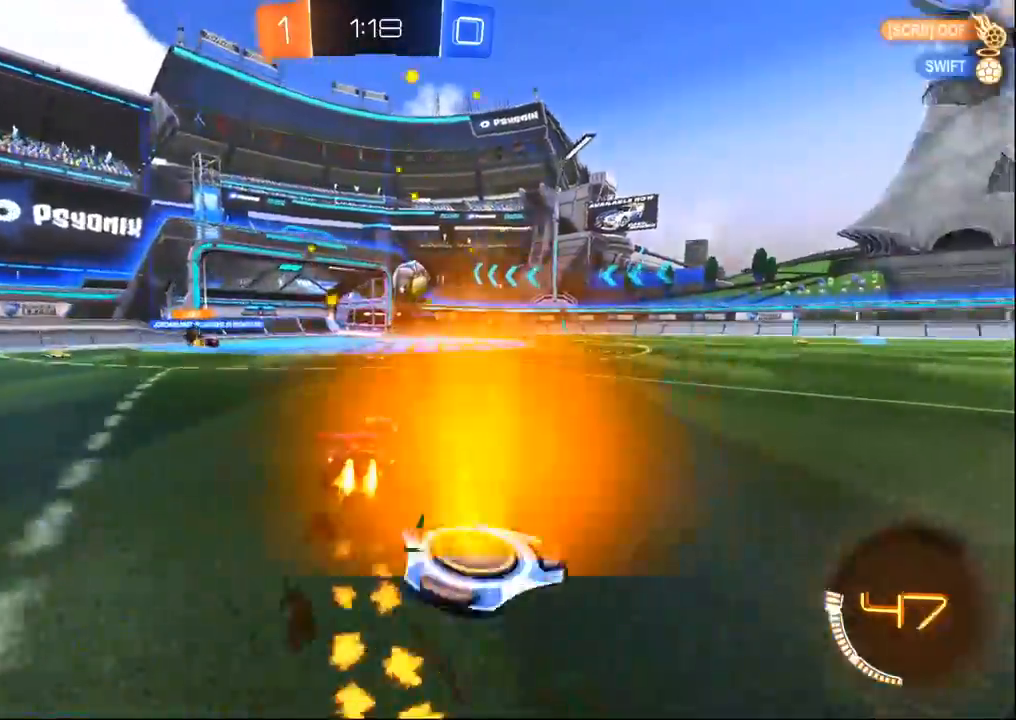
{"dt_ms": 500, "buttons": ["R2"], "left_stick": "center", "right_stick": "center", "events": [[167, "left_stick", "center"], [283, "TRIANGLE", "down"], [417, "TRIANGLE", "up"], [450, "R1", "up"]]}
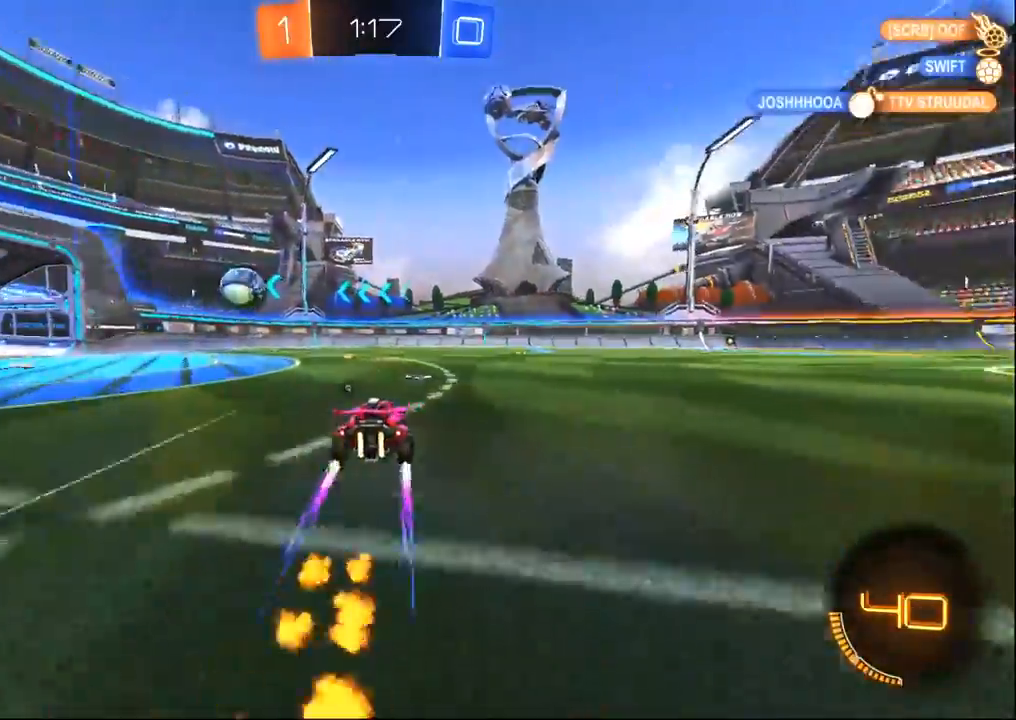
{"dt_ms": 1000, "buttons": ["R2"], "left_stick": "center", "right_stick": "center", "events": [[50, "TRIANGLE", "down"], [133, "TRIANGLE", "up"], [483, "left_stick", "right"], [583, "left_stick", "center"]]}
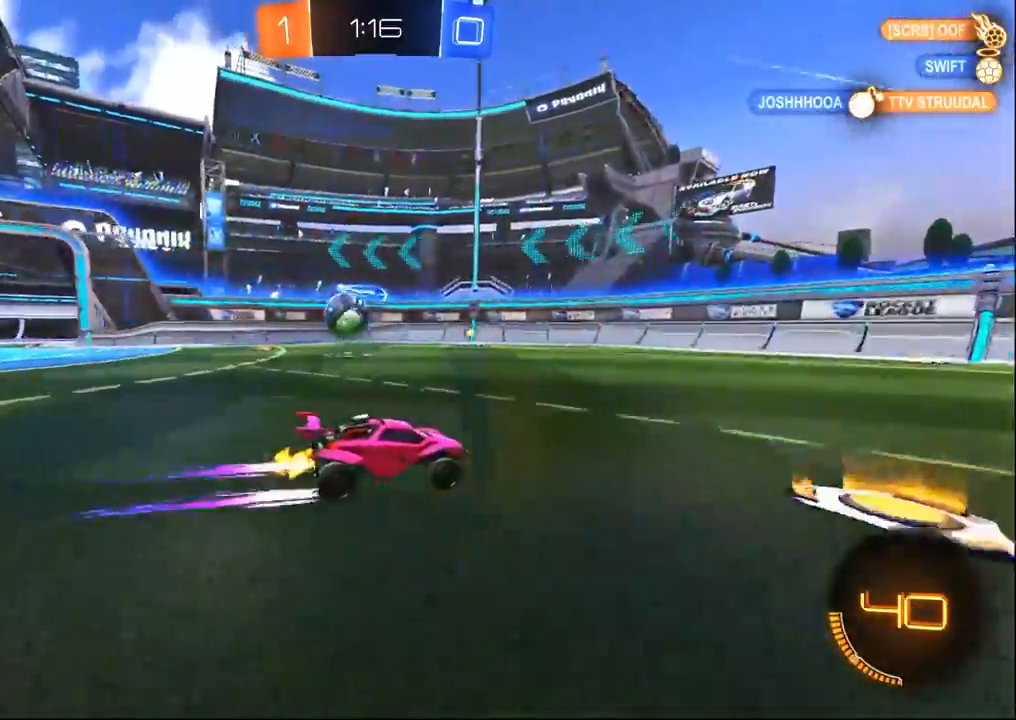
{"dt_ms": 500, "buttons": ["R2"], "left_stick": "left", "right_stick": "center", "events": [[283, "left_stick", "left"]]}
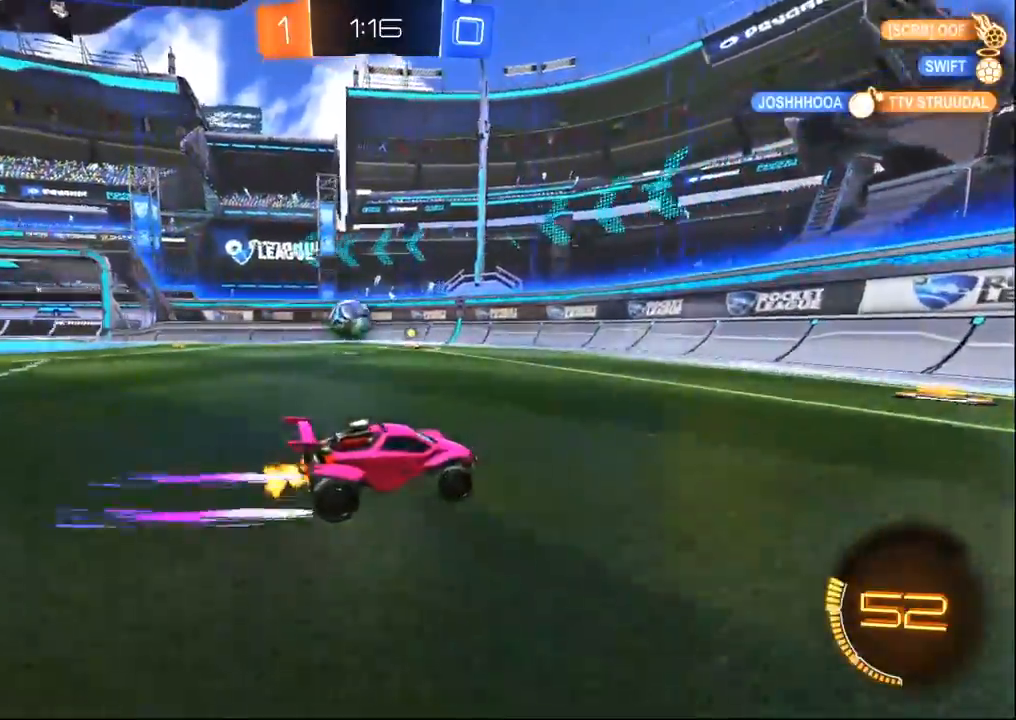
{"dt_ms": 1000, "buttons": ["L2"], "left_stick": "left", "right_stick": "center", "events": [[350, "R1", "down"], [367, "left_stick", "center"], [483, "left_stick", "left"], [733, "R1", "up"], [783, "L2", "down"], [967, "R2", "up"]]}
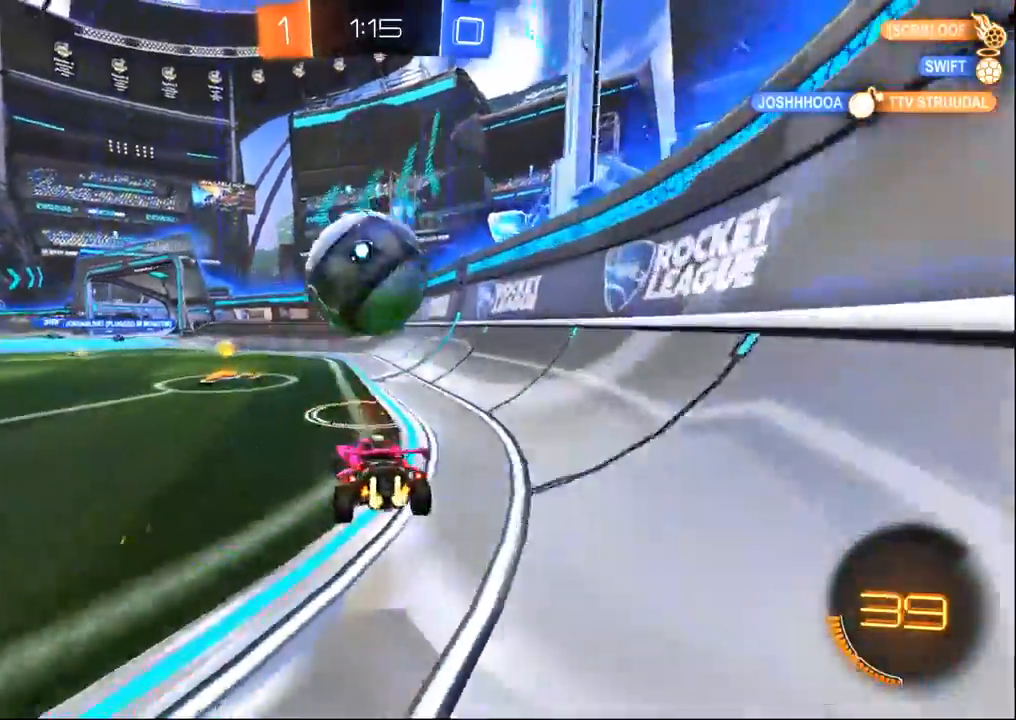
{"dt_ms": 500, "buttons": ["R1", "R2"], "left_stick": "down-left", "right_stick": "center", "events": [[33, "R2", "down"], [83, "L2", "up"], [100, "R1", "down"], [217, "left_stick", "center"], [283, "left_stick", "right"], [500, "left_stick", "down-left"]]}
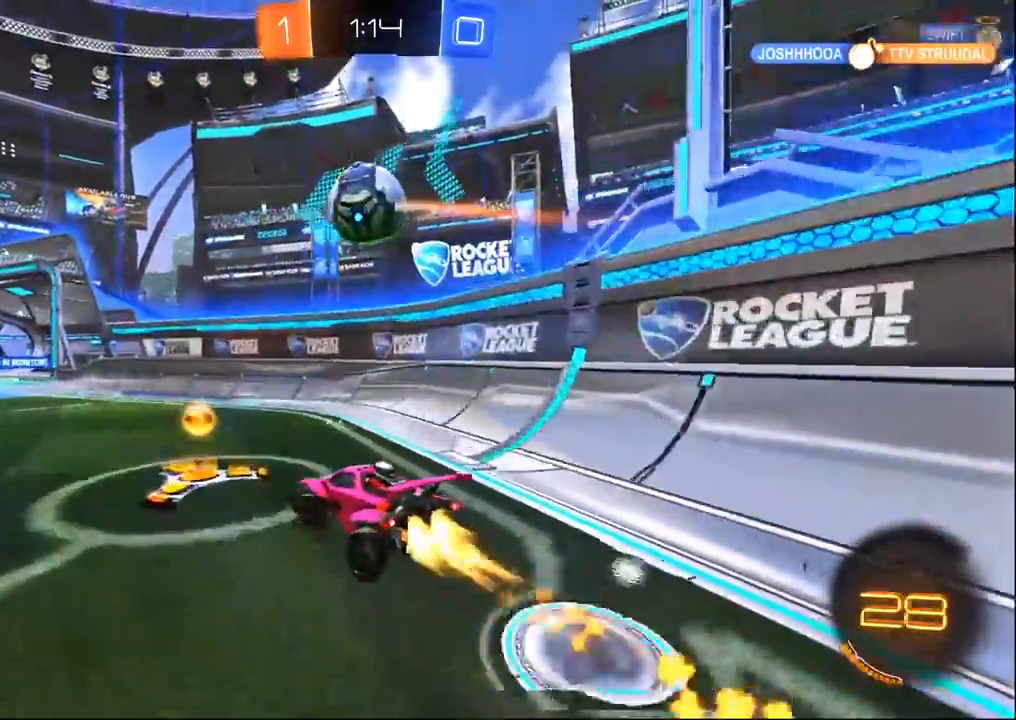
{"dt_ms": 500, "buttons": ["R1", "R2"], "left_stick": "up-left", "right_stick": "center", "events": [[300, "left_stick", "right"], [400, "left_stick", "up"], [450, "left_stick", "up-left"]]}
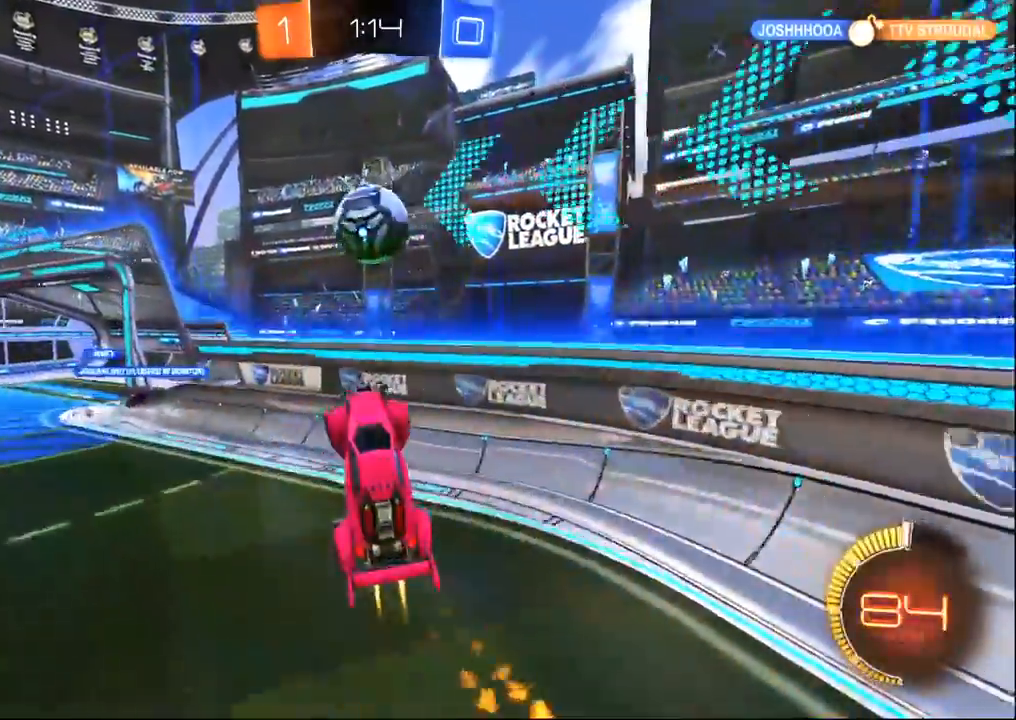
{"dt_ms": 500, "buttons": ["R1", "R2"], "left_stick": "right", "right_stick": "center", "events": [[17, "left_stick", "left"], [183, "left_stick", "up"], [383, "left_stick", "center"], [450, "left_stick", "right"]]}
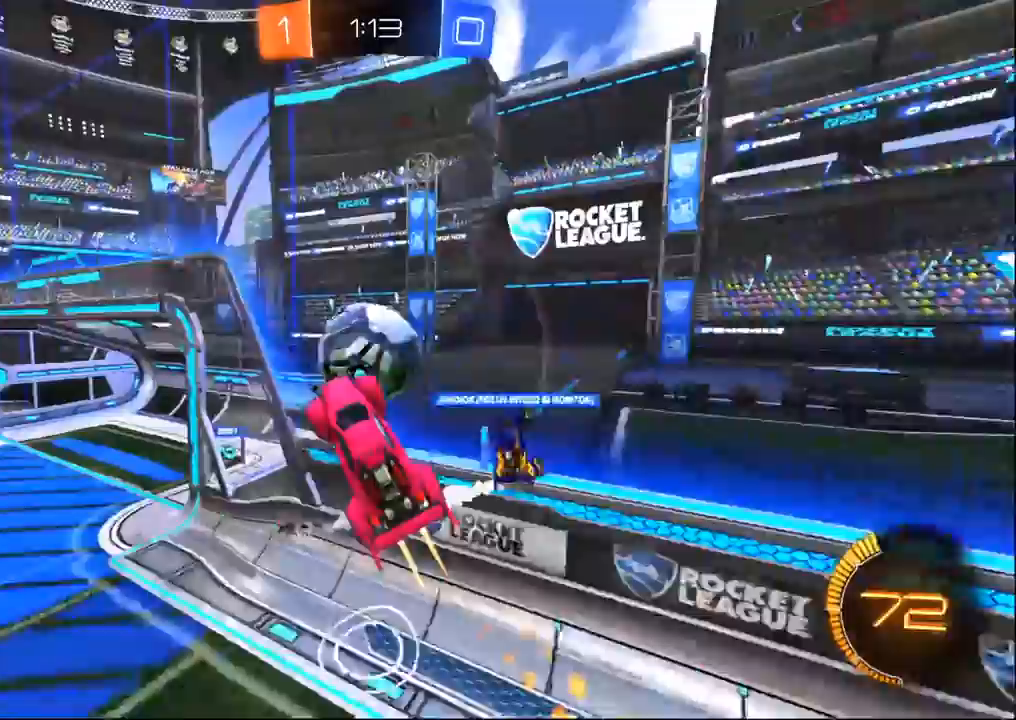
{"dt_ms": 1000, "buttons": ["R1", "R2"], "left_stick": "down-right", "right_stick": "center"}
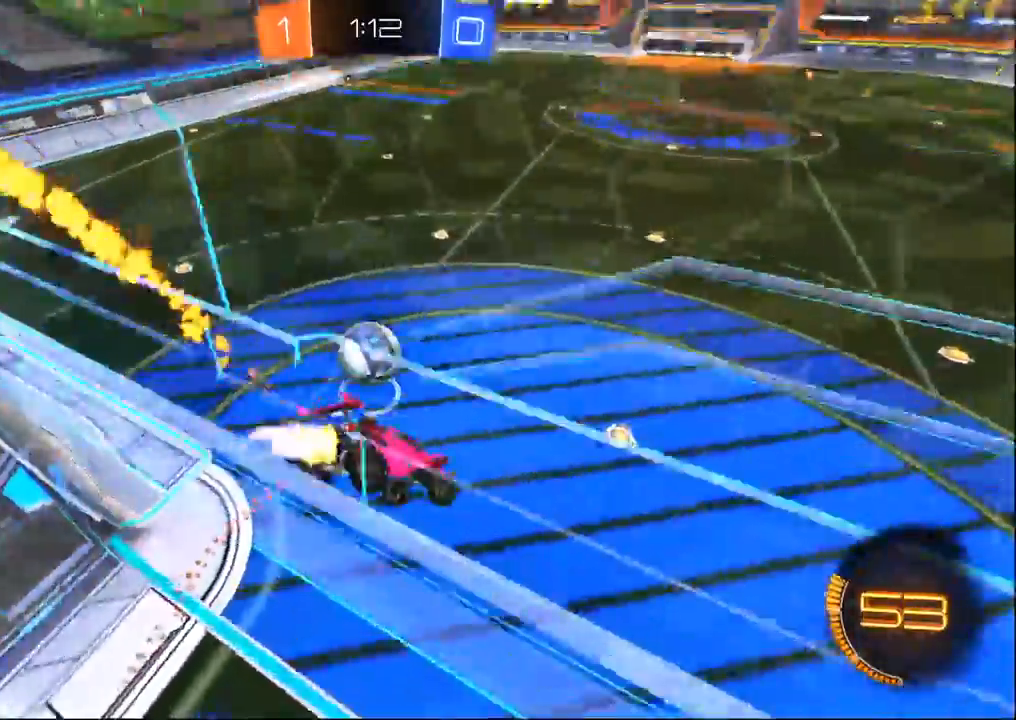
{"dt_ms": 500, "buttons": ["R1", "R2"], "left_stick": "up-left", "right_stick": "center", "events": [[250, "left_stick", "center"], [367, "left_stick", "up"], [450, "left_stick", "up-left"]]}
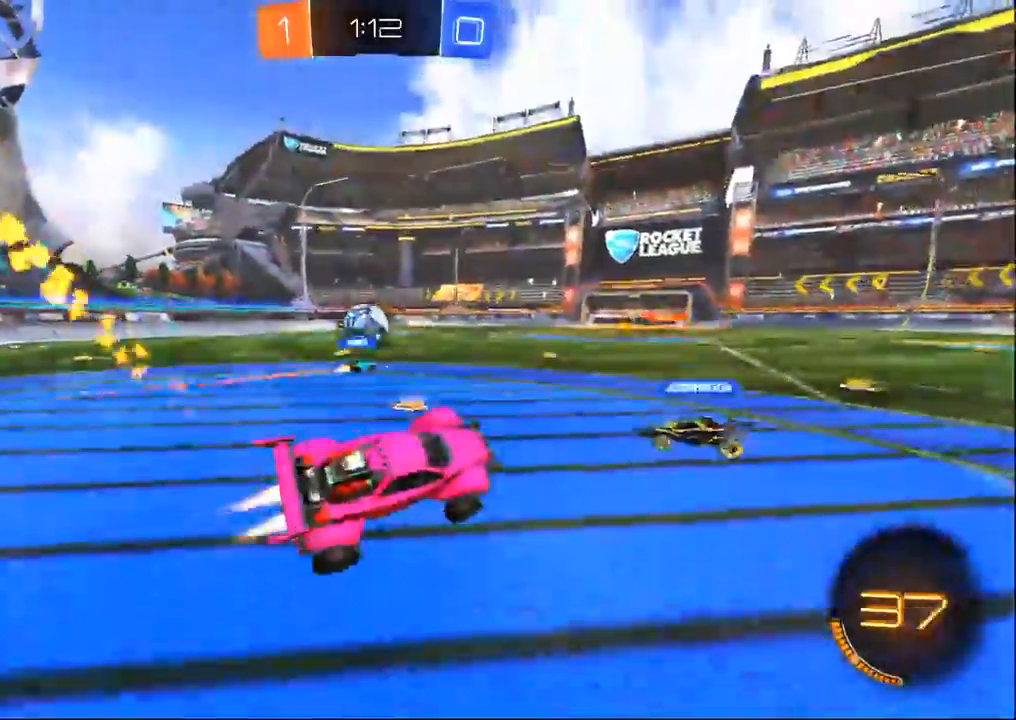
{"dt_ms": 500, "buttons": ["R1", "R2"], "left_stick": "center", "right_stick": "center", "events": [[167, "left_stick", "right"], [283, "left_stick", "center"], [433, "TRIANGLE", "down"], [500, "TRIANGLE", "up"]]}